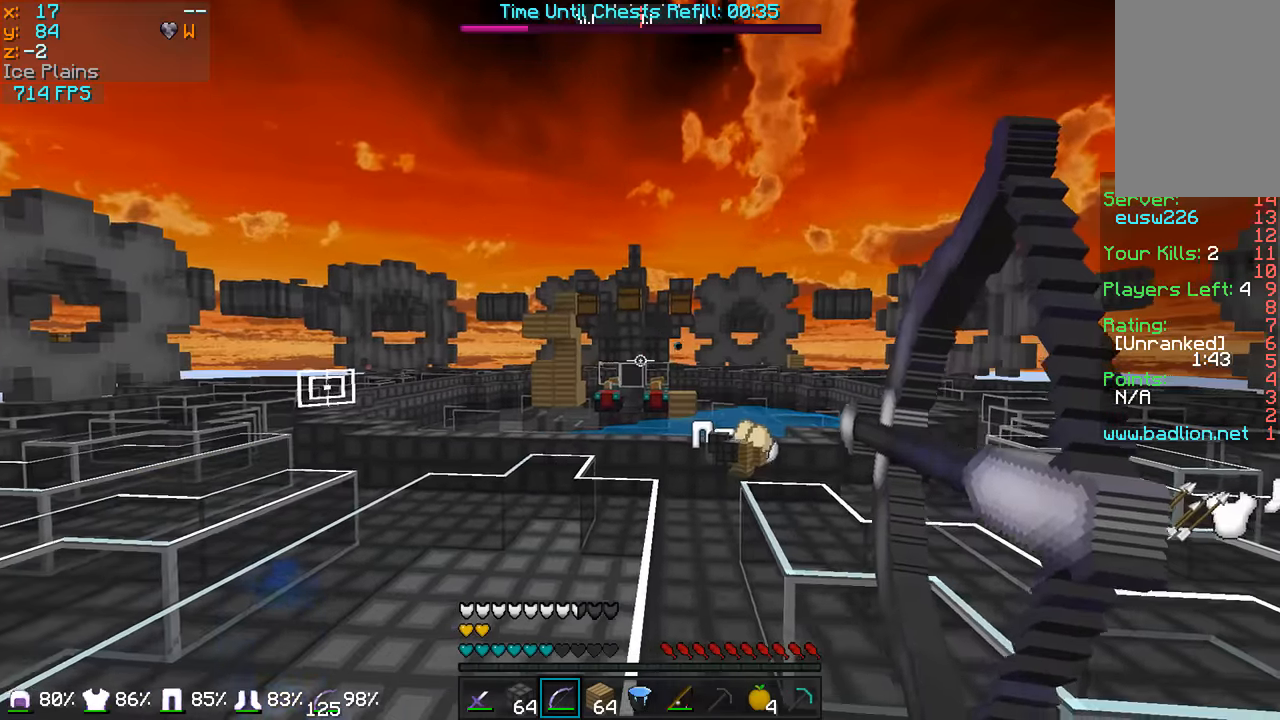
Gameplay with keyboard and mouse; each line is a JSON object with the keys and mouse buttons held at the frame after it. "events" lists presses ("down") and releases ("up") of "a", "d", "s", "w", "mouse_left" and "mouse_right" between this image and that frame as [ms after this image, input, new state], when the widget could be followed in between. "mouse_left", "mouse_right" = the "left", "right" buttons of the "mouse" list. No other keys are recorded. Fast repeated clicks can show as one long hold. Mouse movement is not recorded.
{"keys": ["a", "w"], "mouse": ["left", "right"], "events": [[100, "s", "up"], [300, "w", "down"]]}
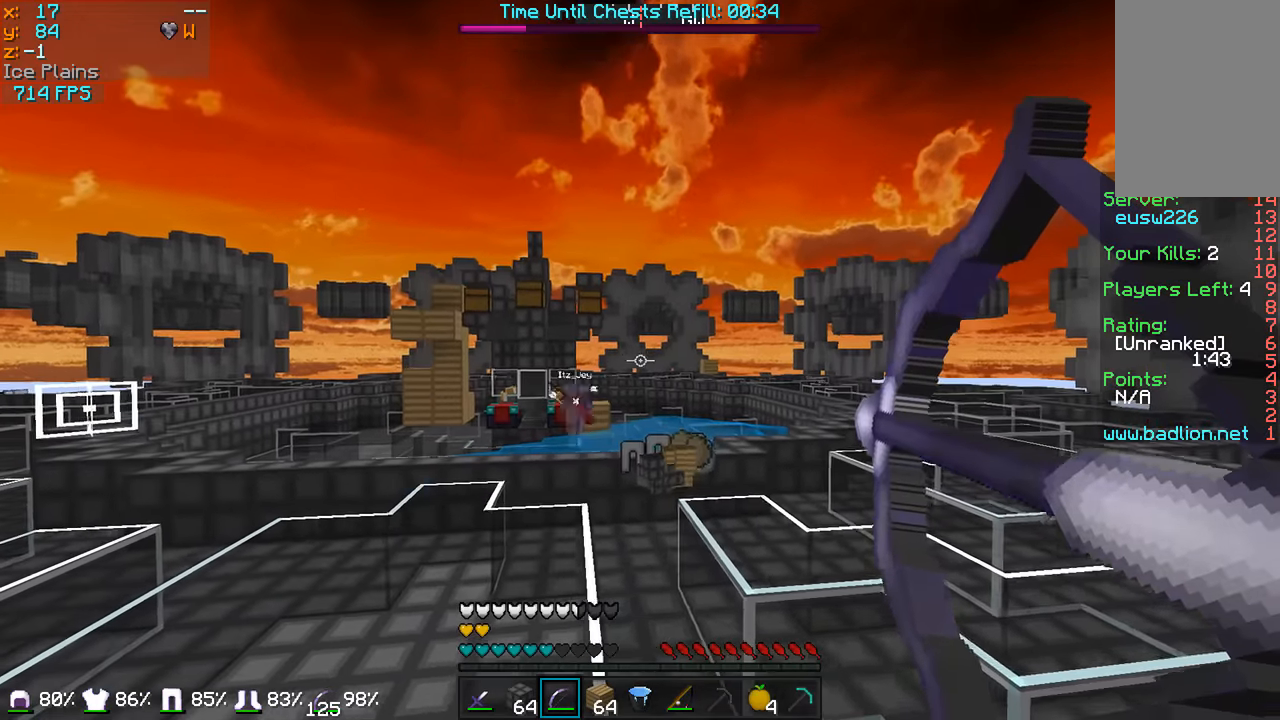
{"keys": ["w"], "mouse": [], "events": [[350, "a", "up"], [400, "mouse_left", "up"], [400, "mouse_right", "up"]]}
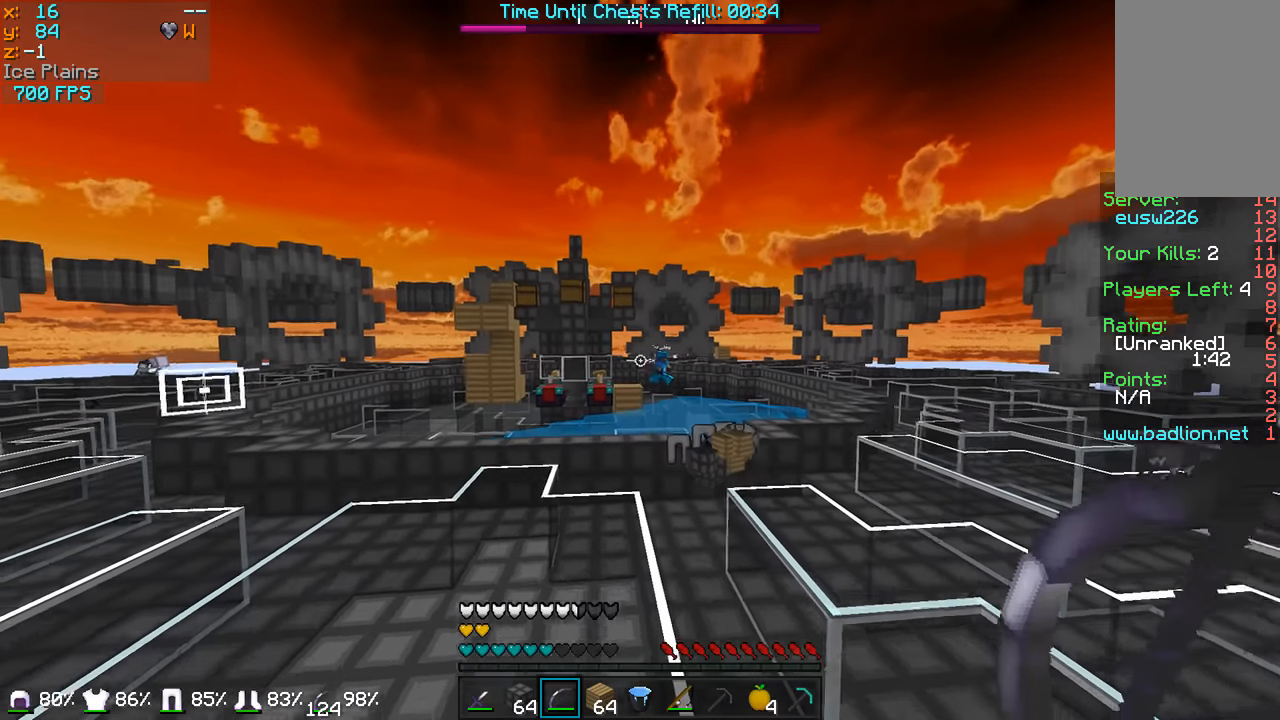
{"keys": ["a", "w"], "mouse": ["left", "right"], "events": [[100, "a", "down"], [350, "mouse_left", "down"], [350, "mouse_right", "down"]]}
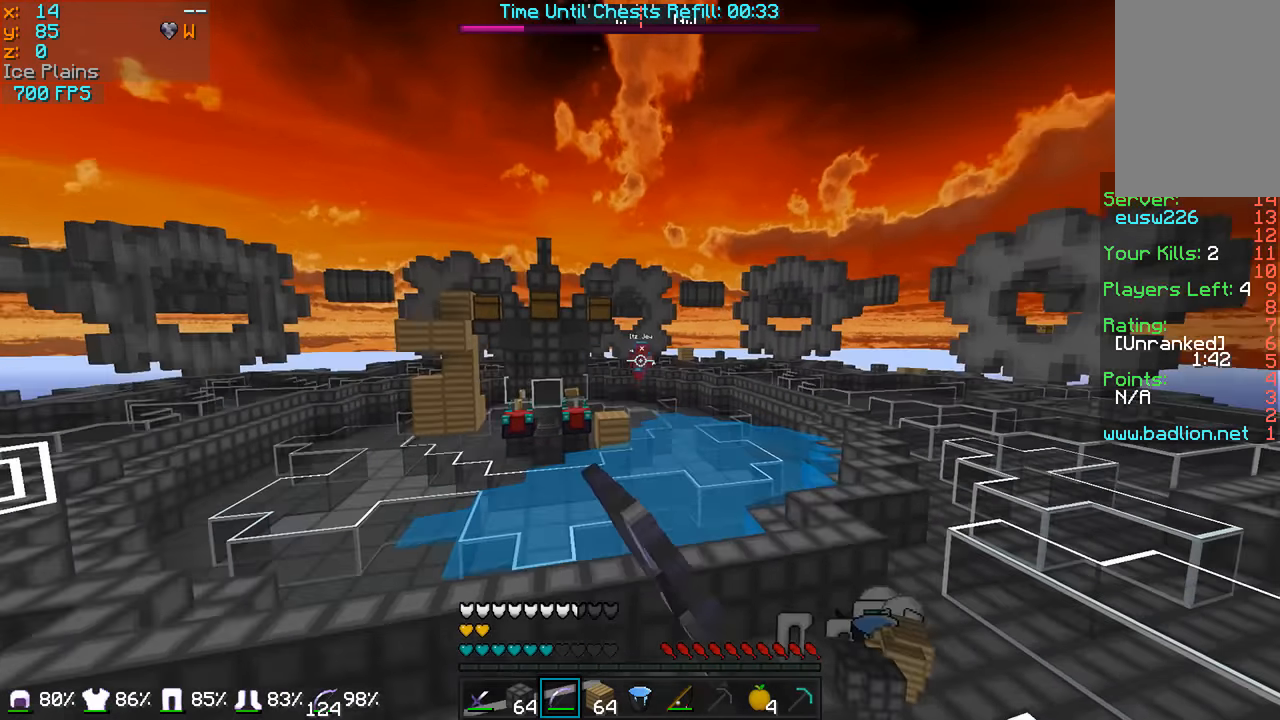
{"keys": ["d", "s"], "mouse": ["left", "right"], "events": [[100, "w", "up"], [150, "d", "down"], [200, "a", "up"], [350, "s", "down"]]}
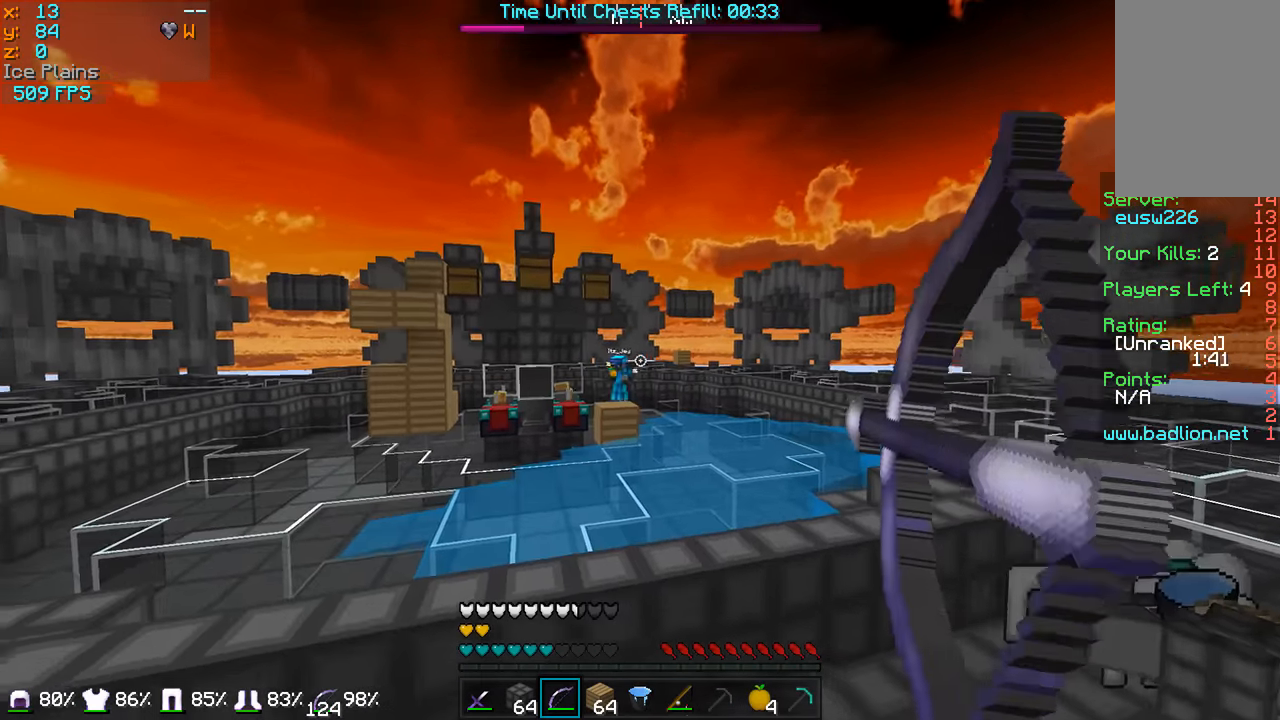
{"keys": ["d"], "mouse": ["left", "right"], "events": [[500, "s", "up"]]}
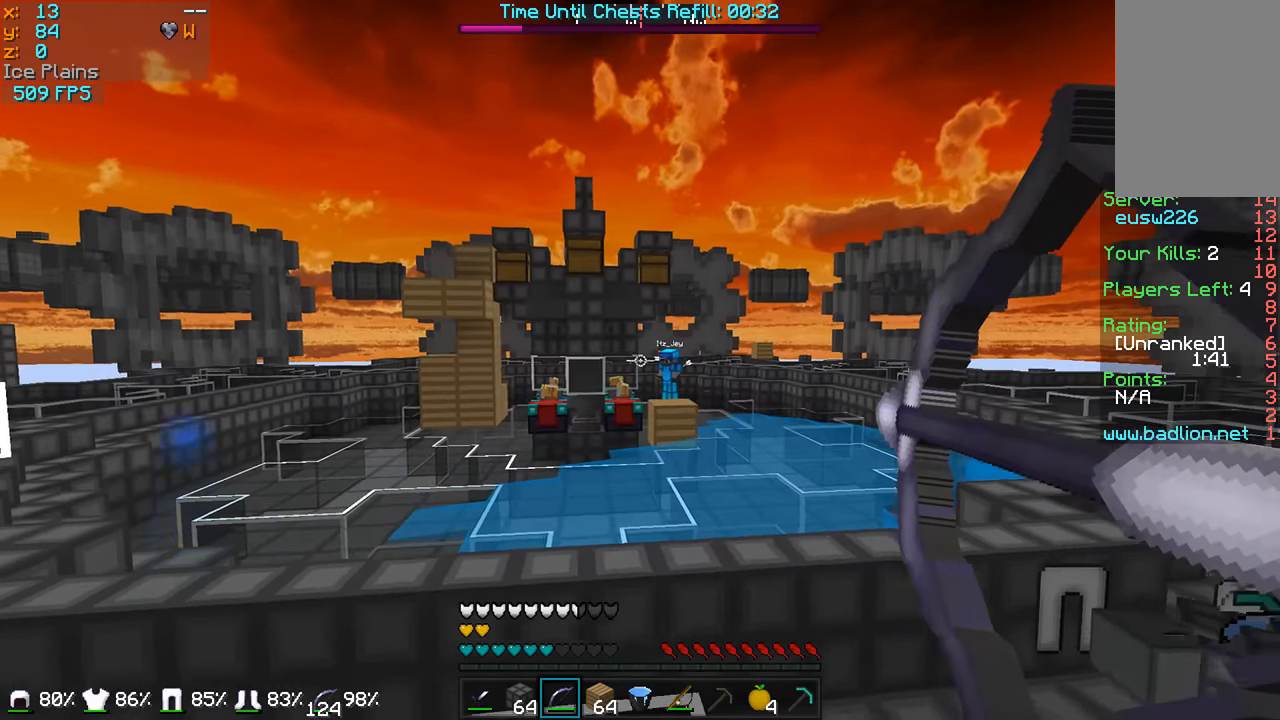
{"keys": ["d"], "mouse": ["left", "right"], "events": [[200, "mouse_left", "up"], [200, "mouse_right", "up"], [300, "mouse_left", "down"], [300, "mouse_right", "down"]]}
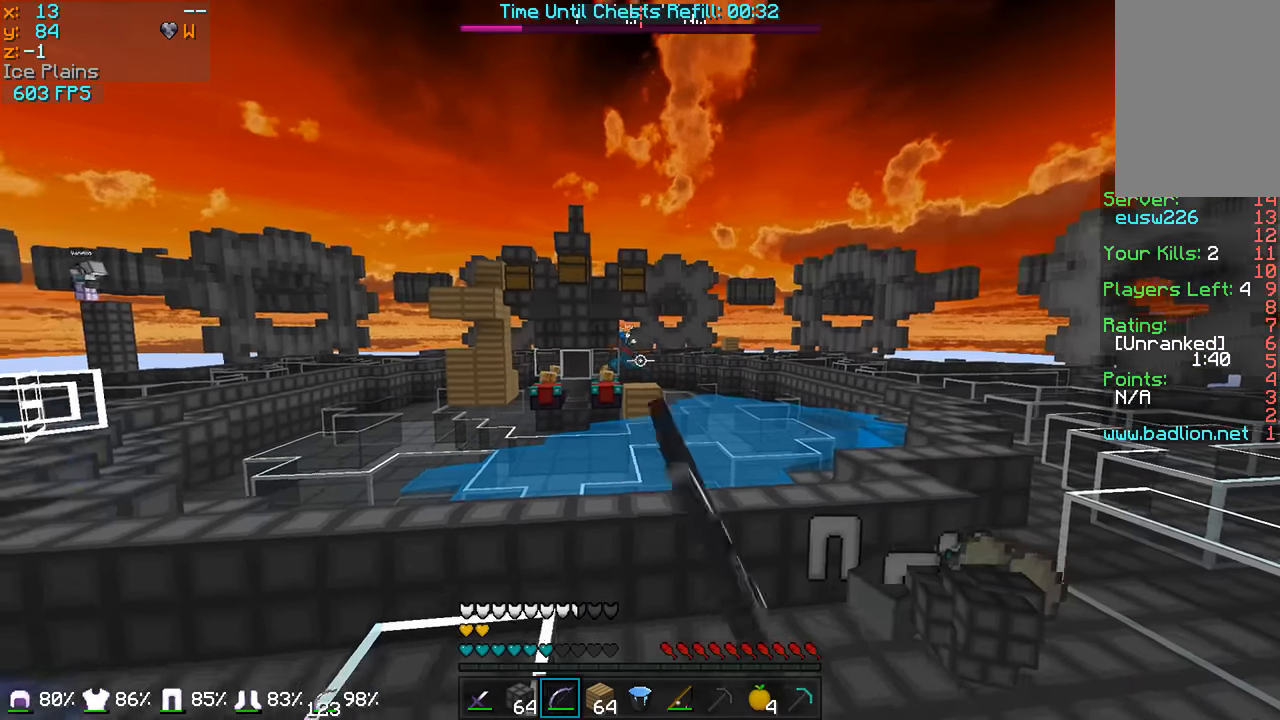
{"keys": ["d", "s"], "mouse": ["left", "right"], "events": [[300, "s", "down"]]}
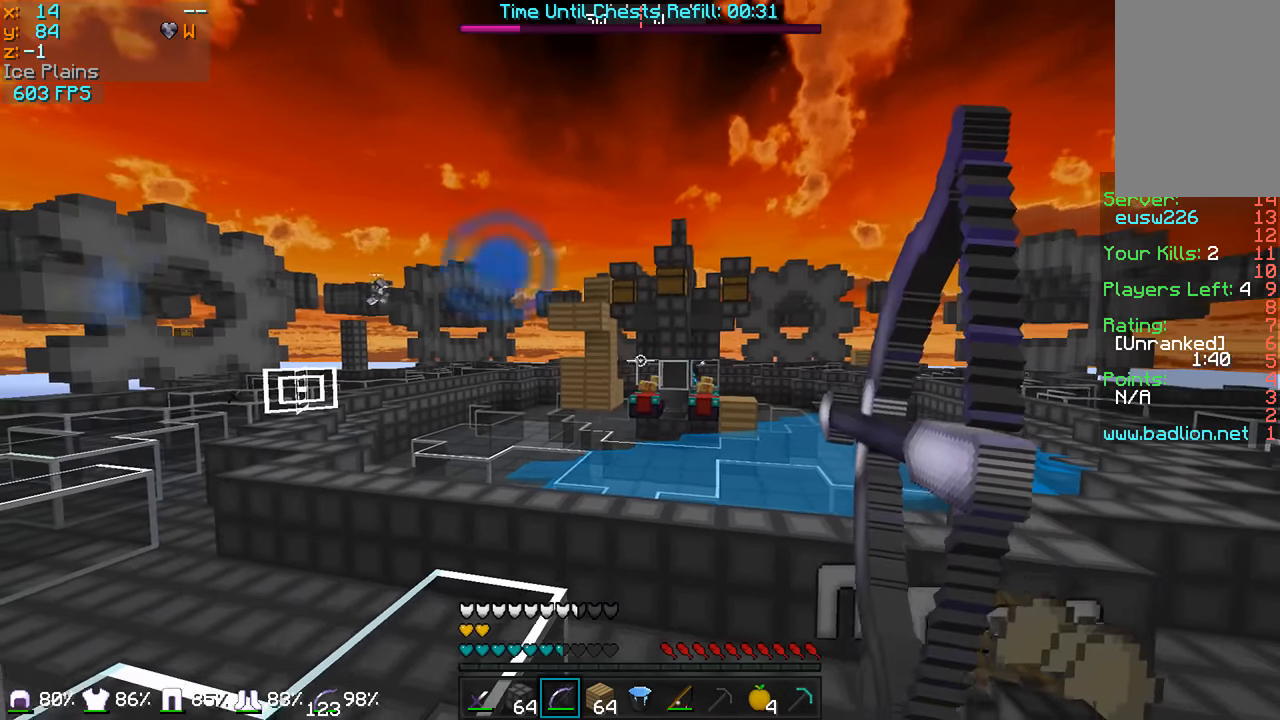
{"keys": ["d"], "mouse": ["left", "right"], "events": [[50, "s", "up"]]}
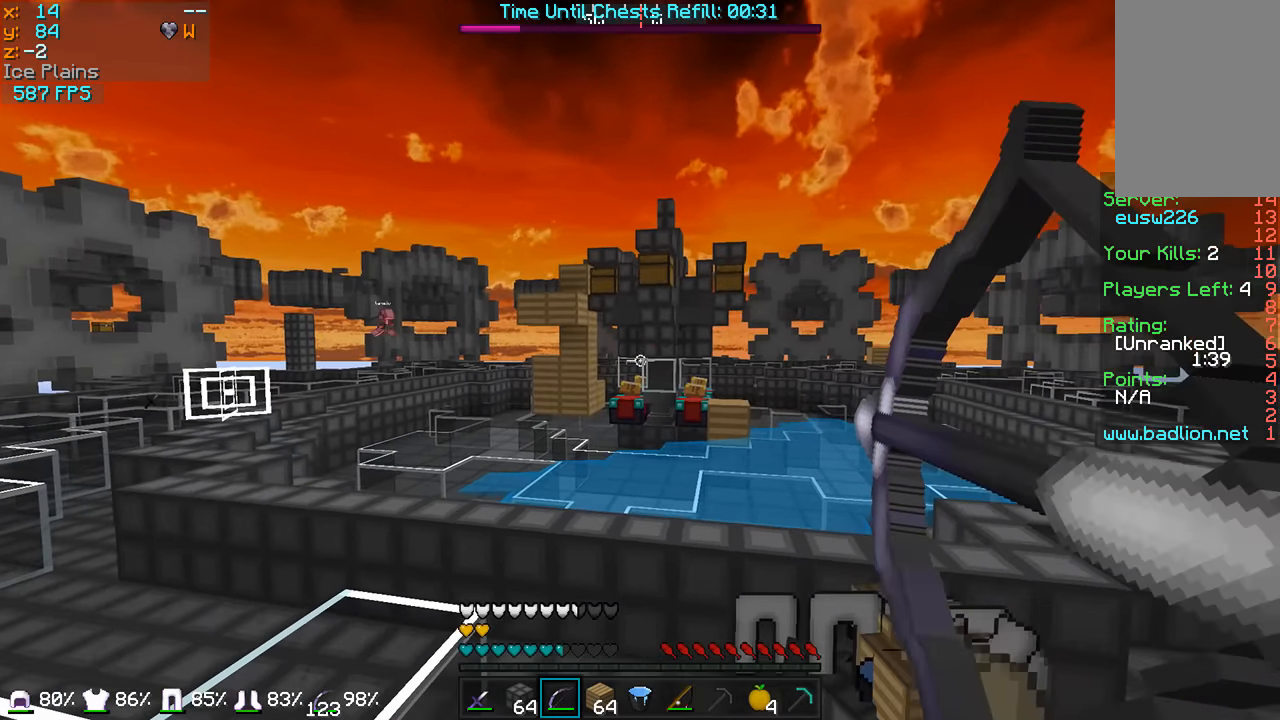
{"keys": ["d", "w"], "mouse": ["left", "right"], "events": [[150, "w", "down"]]}
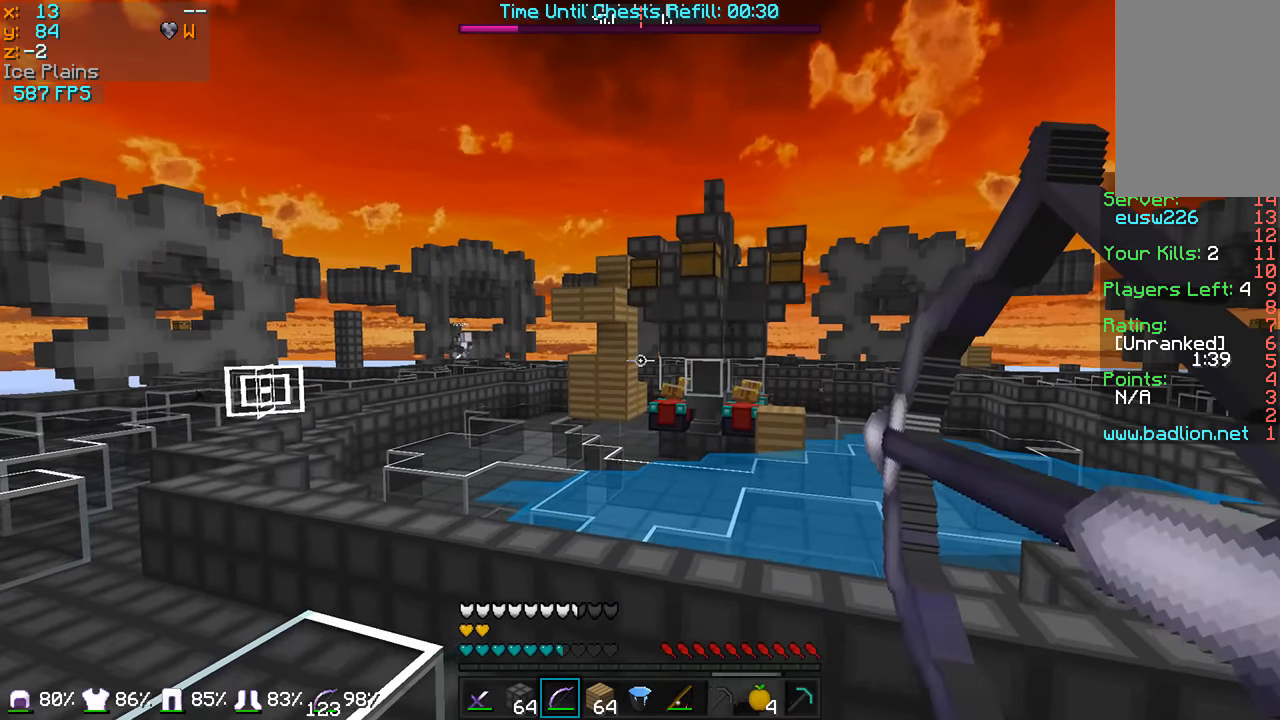
{"keys": ["a"], "mouse": ["left", "right"], "events": [[50, "w", "up"], [200, "a", "down"], [200, "d", "up"]]}
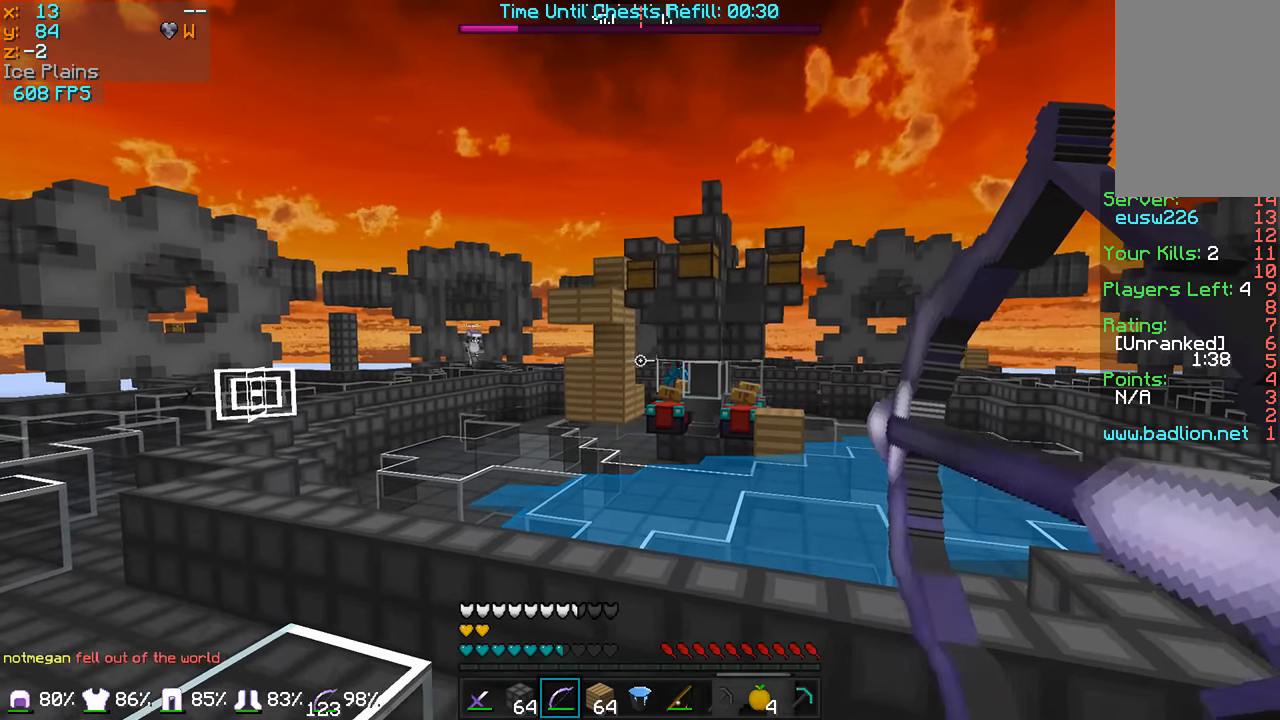
{"keys": ["d"], "mouse": [], "events": [[350, "mouse_left", "up"], [350, "mouse_right", "up"], [400, "a", "up"], [500, "d", "down"]]}
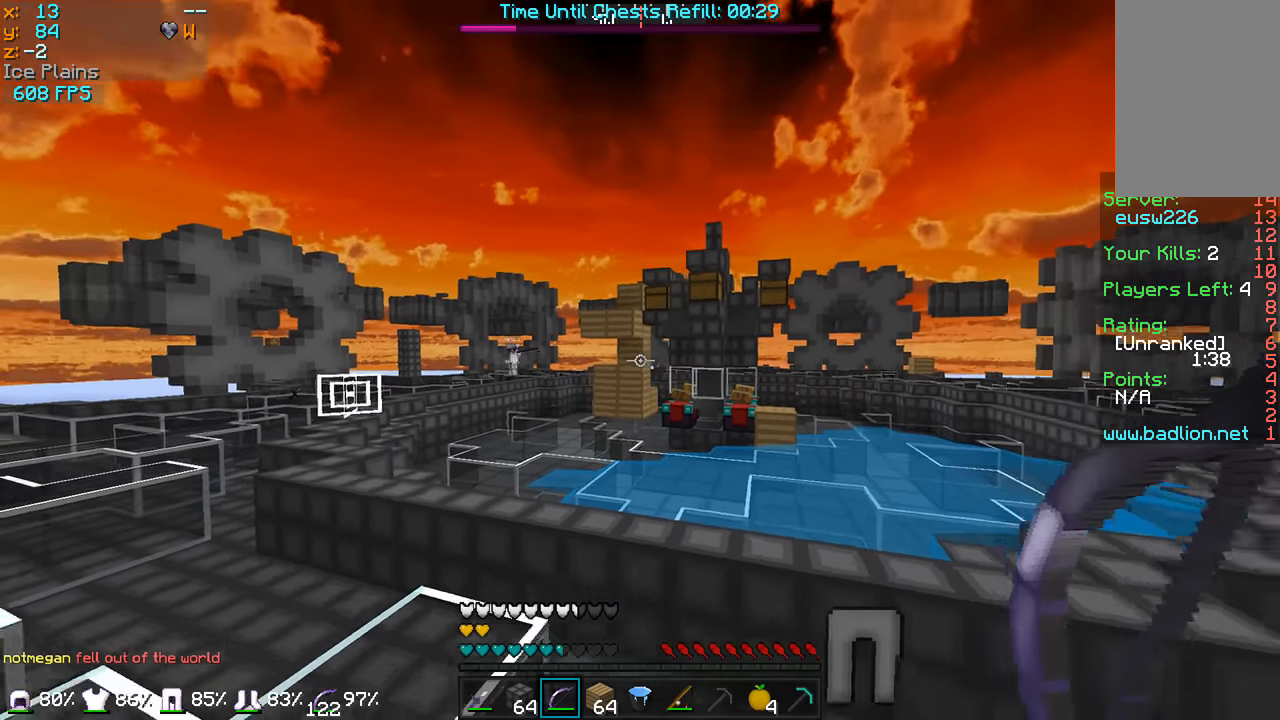
{"keys": ["a", "w"], "mouse": [], "events": [[100, "w", "down"], [150, "d", "up"], [200, "a", "down"]]}
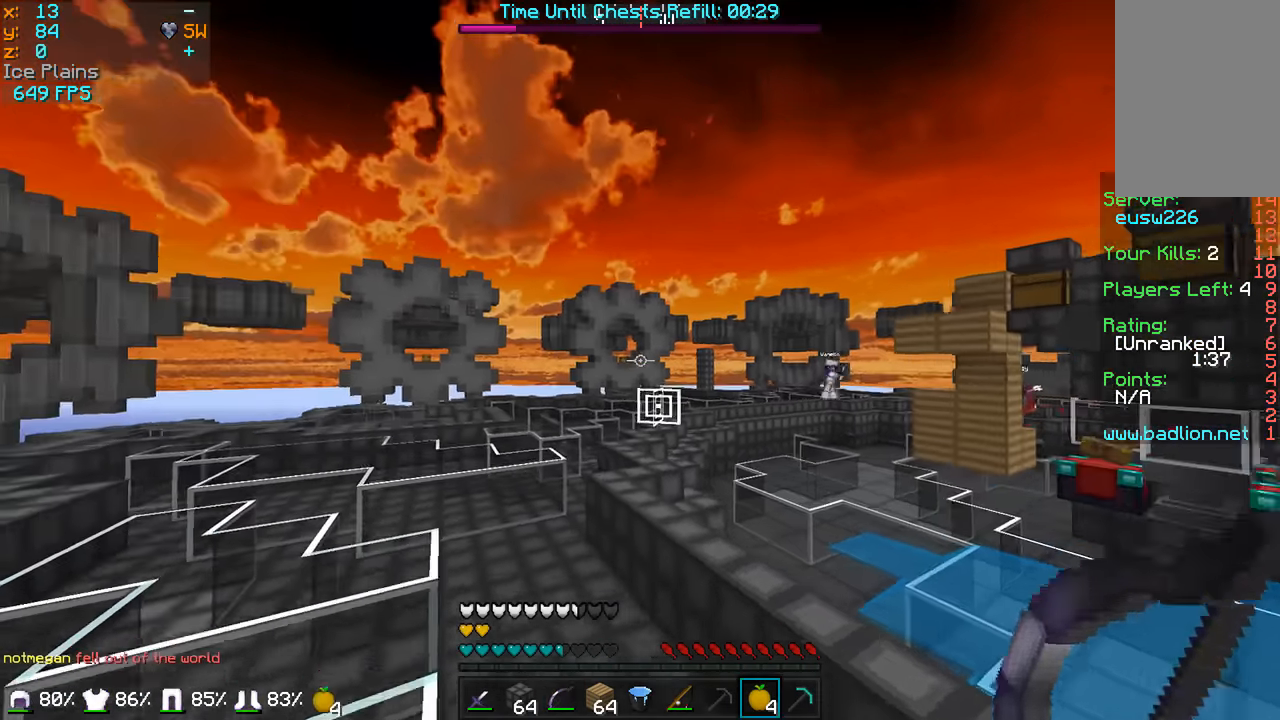
{"keys": ["a", "w"], "mouse": ["left", "right"], "events": [[100, "mouse_left", "down"], [100, "mouse_right", "down"]]}
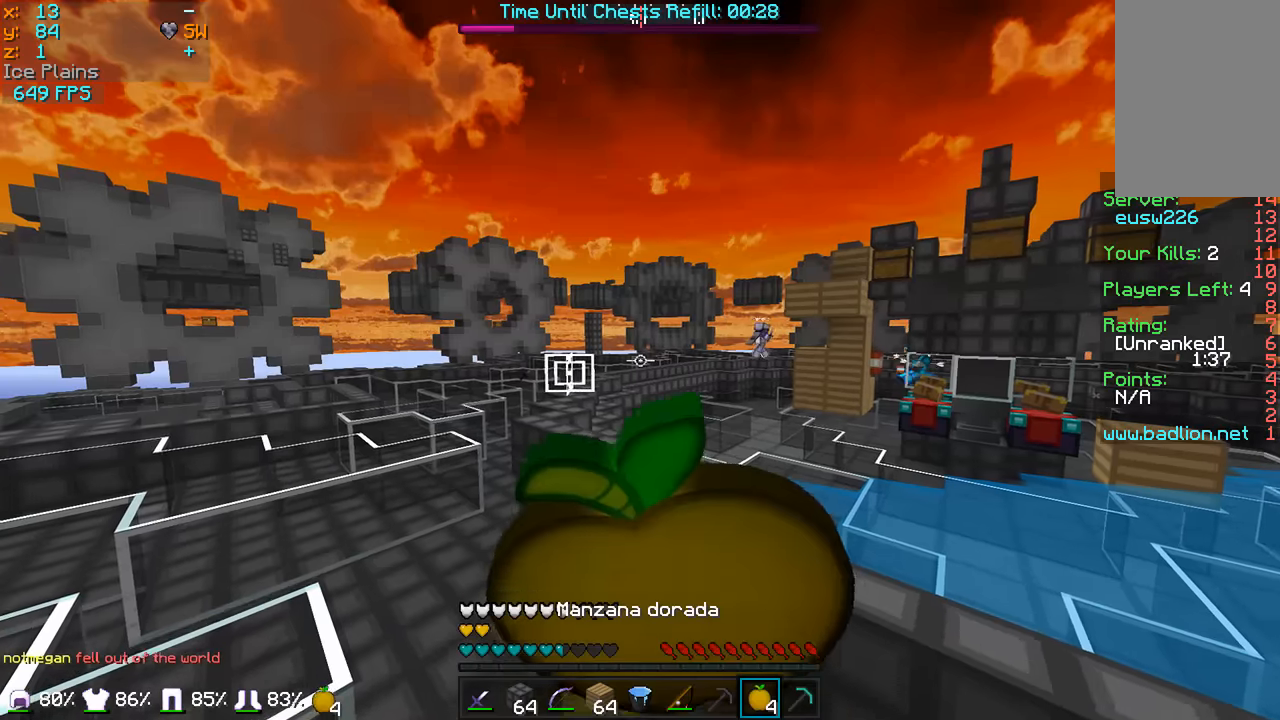
{"keys": ["a", "w"], "mouse": ["left", "right"], "events": []}
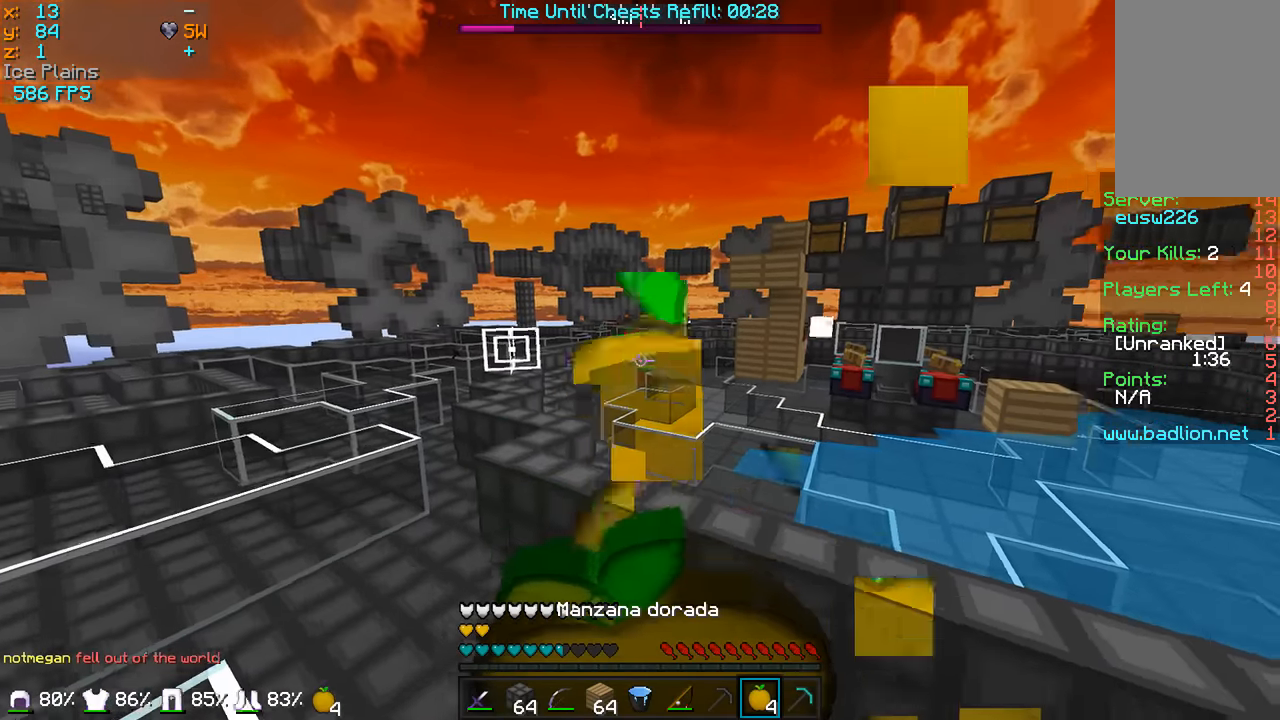
{"keys": ["d"], "mouse": ["left", "right"], "events": [[200, "w", "up"], [450, "d", "down"], [500, "a", "up"]]}
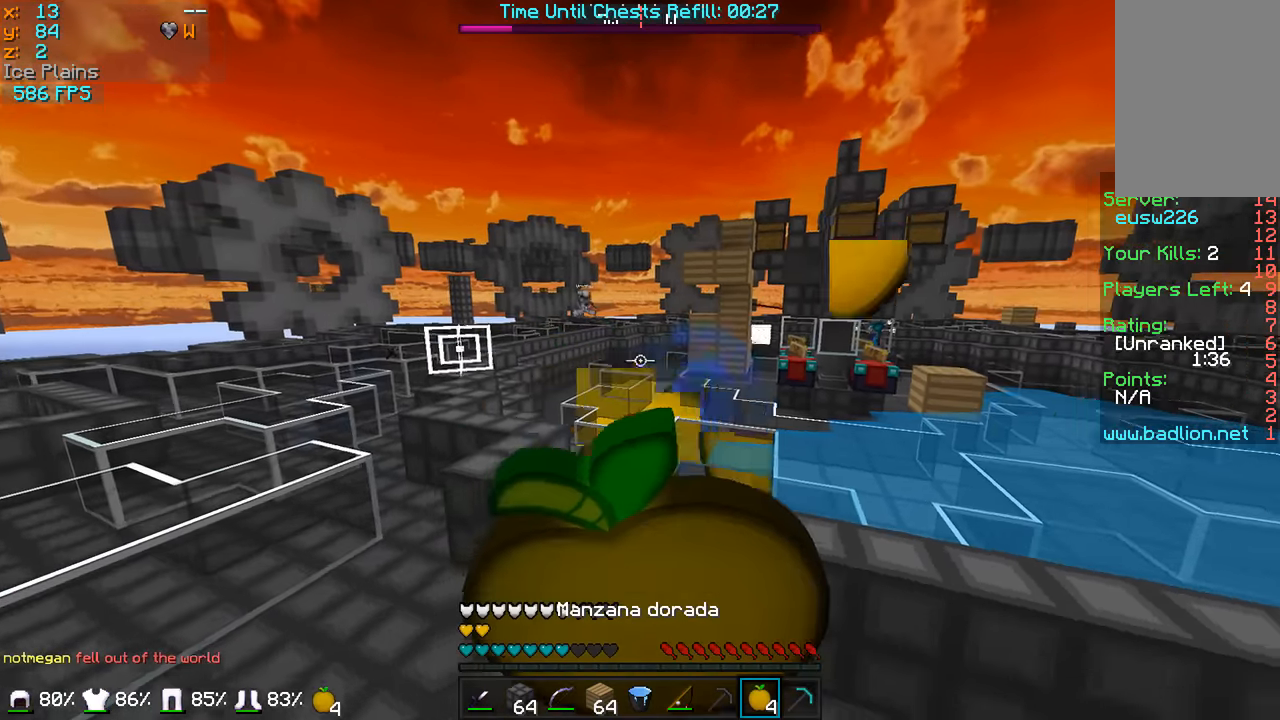
{"keys": ["d"], "mouse": ["left", "right"], "events": []}
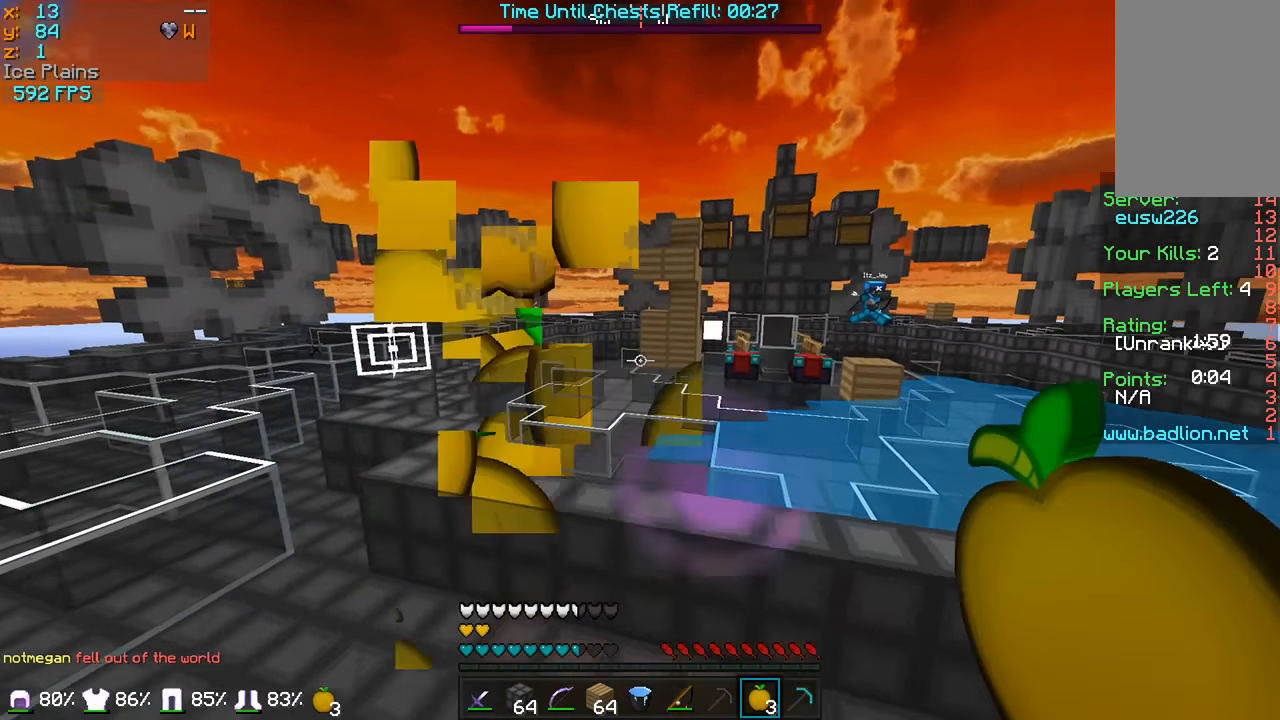
{"keys": ["d"], "mouse": ["left", "right"], "events": [[100, "mouse_left", "up"], [100, "mouse_right", "up"], [400, "mouse_left", "down"], [400, "mouse_right", "down"]]}
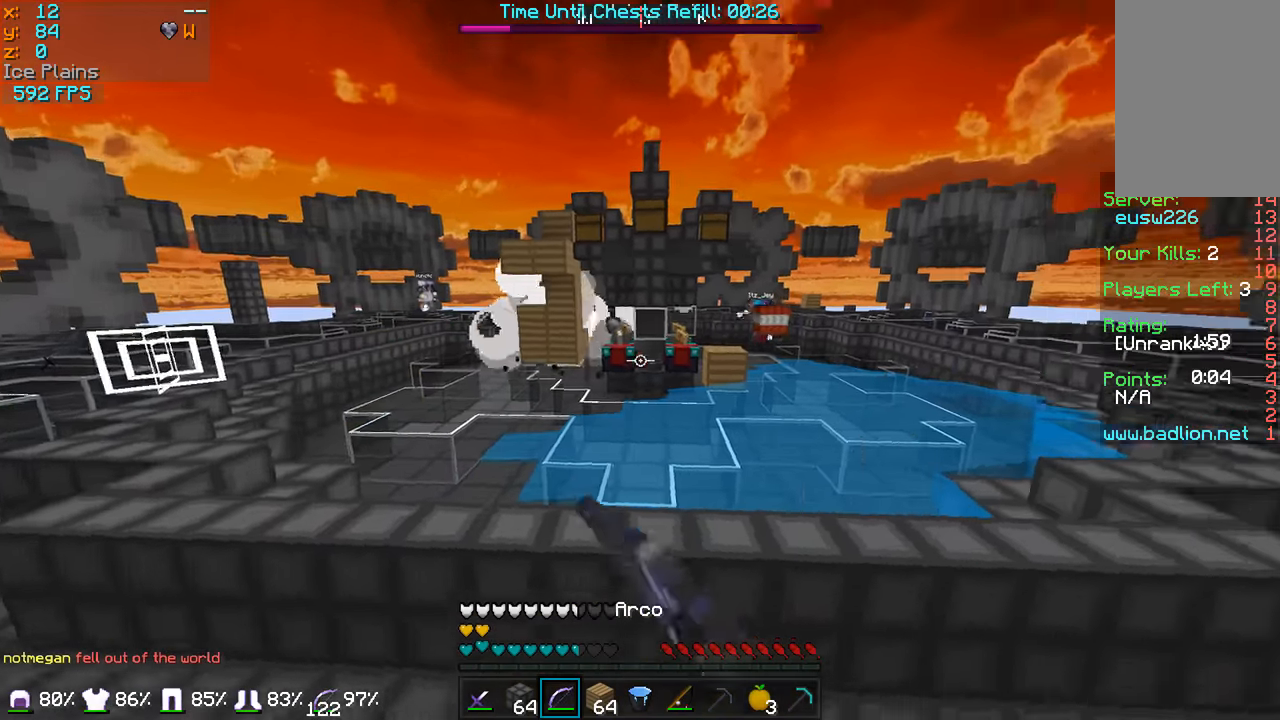
{"keys": ["a", "s"], "mouse": ["left", "right"], "events": [[50, "s", "down"], [150, "d", "up"], [250, "a", "down"]]}
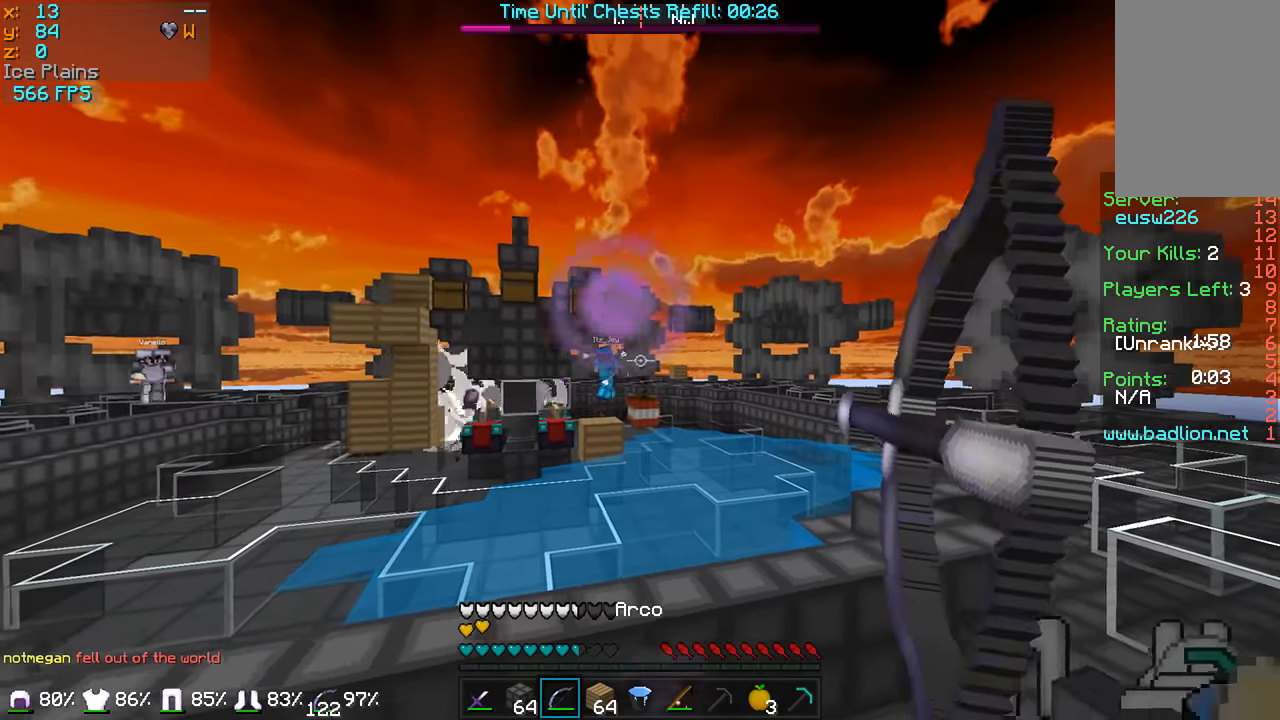
{"keys": ["a", "s"], "mouse": ["left", "right"], "events": []}
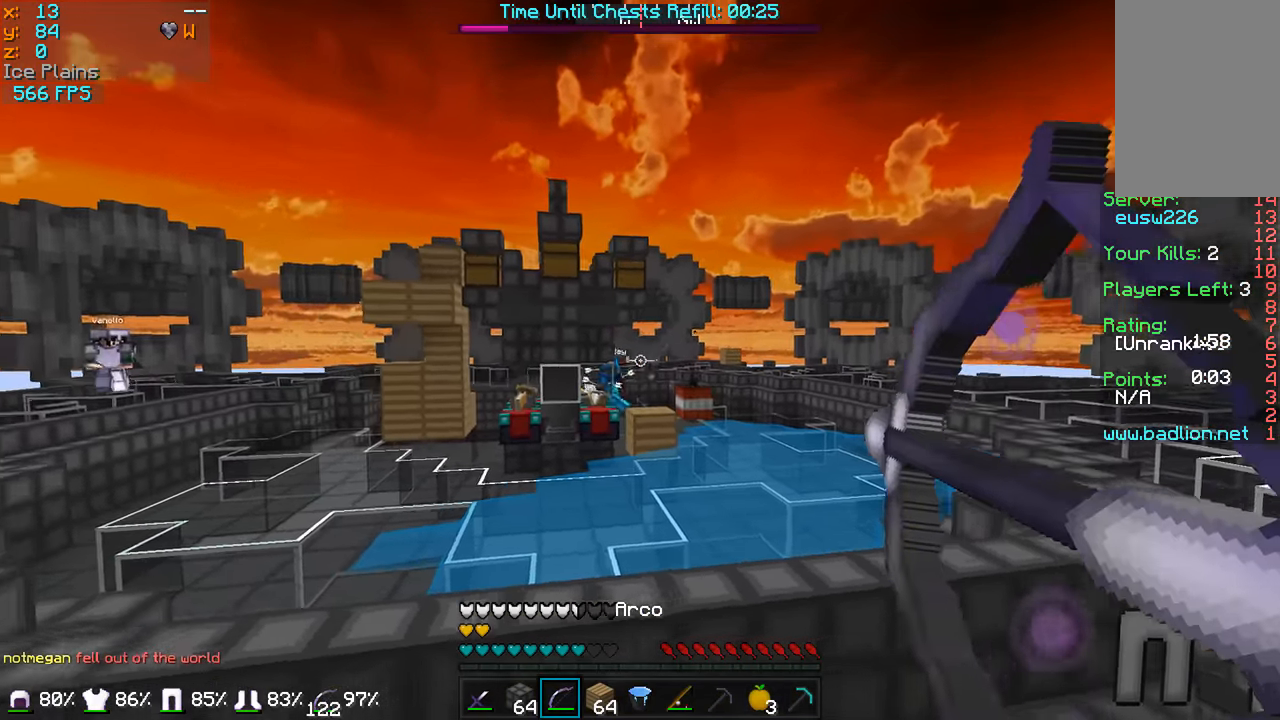
{"keys": ["a", "s"], "mouse": ["left", "right"], "events": []}
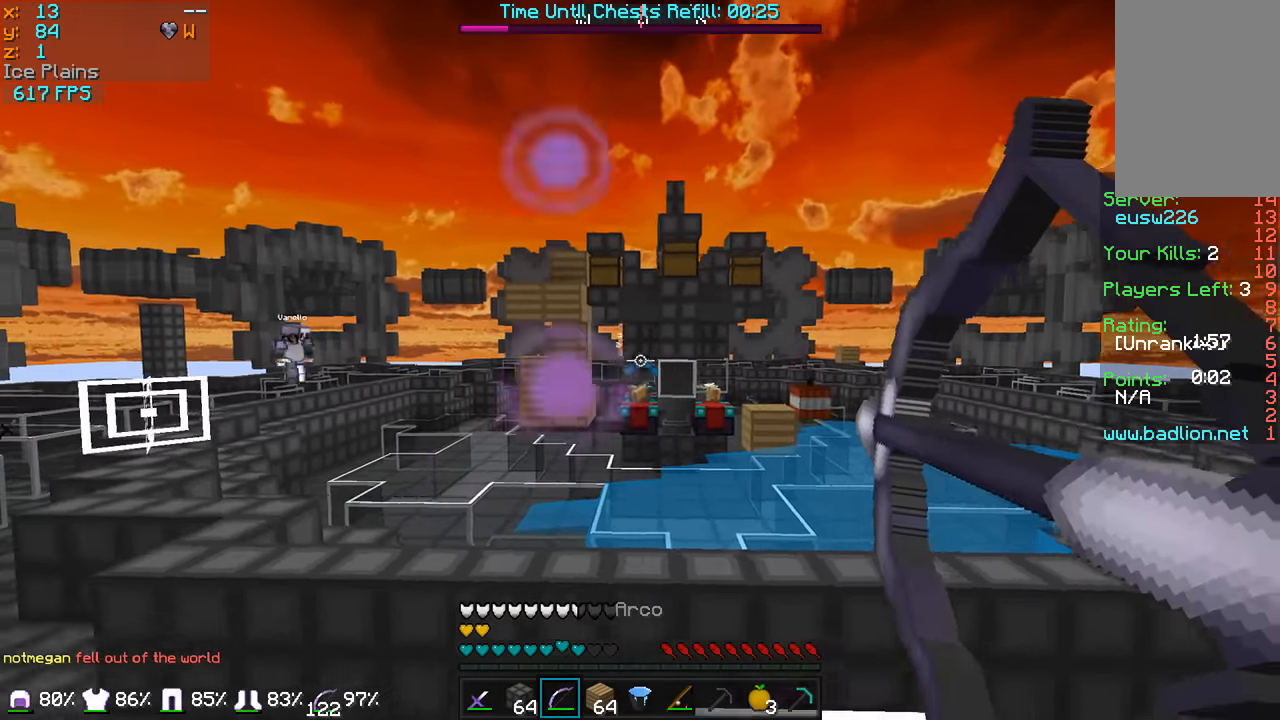
{"keys": ["a"], "mouse": ["left", "right"], "events": [[300, "s", "up"]]}
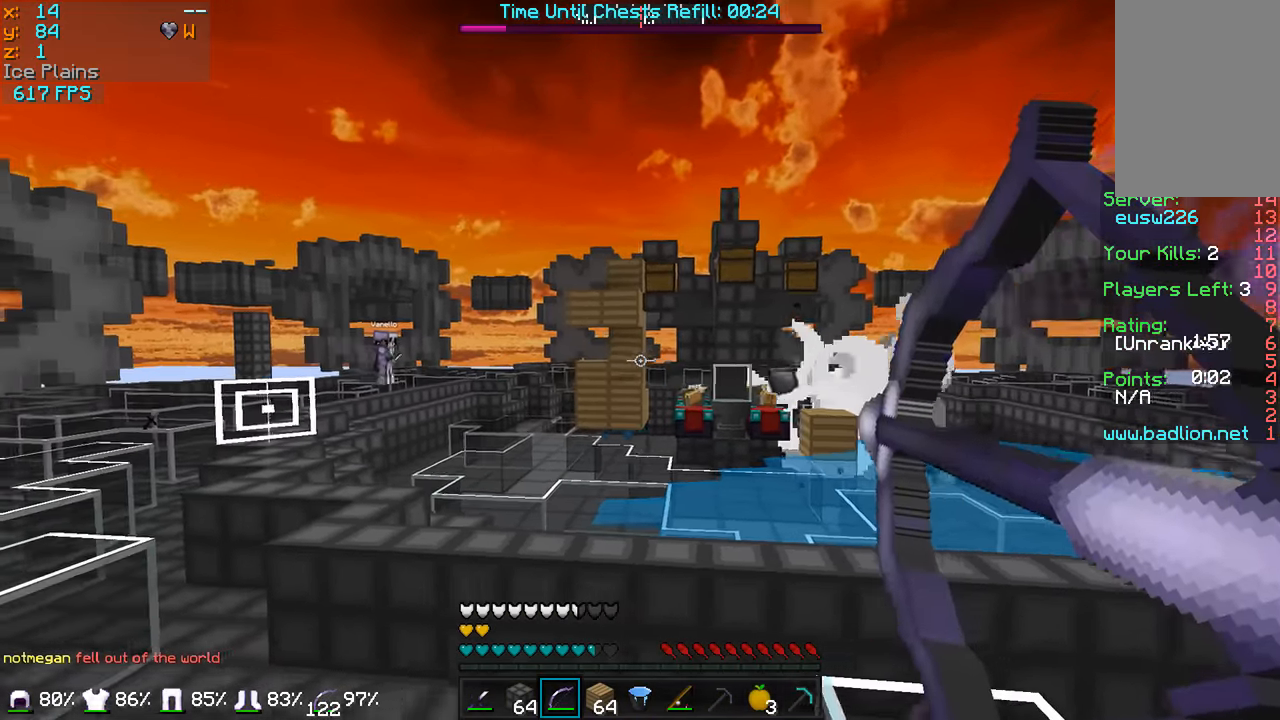
{"keys": ["a", "w"], "mouse": [], "events": [[150, "w", "down"], [500, "mouse_left", "up"], [500, "mouse_right", "up"]]}
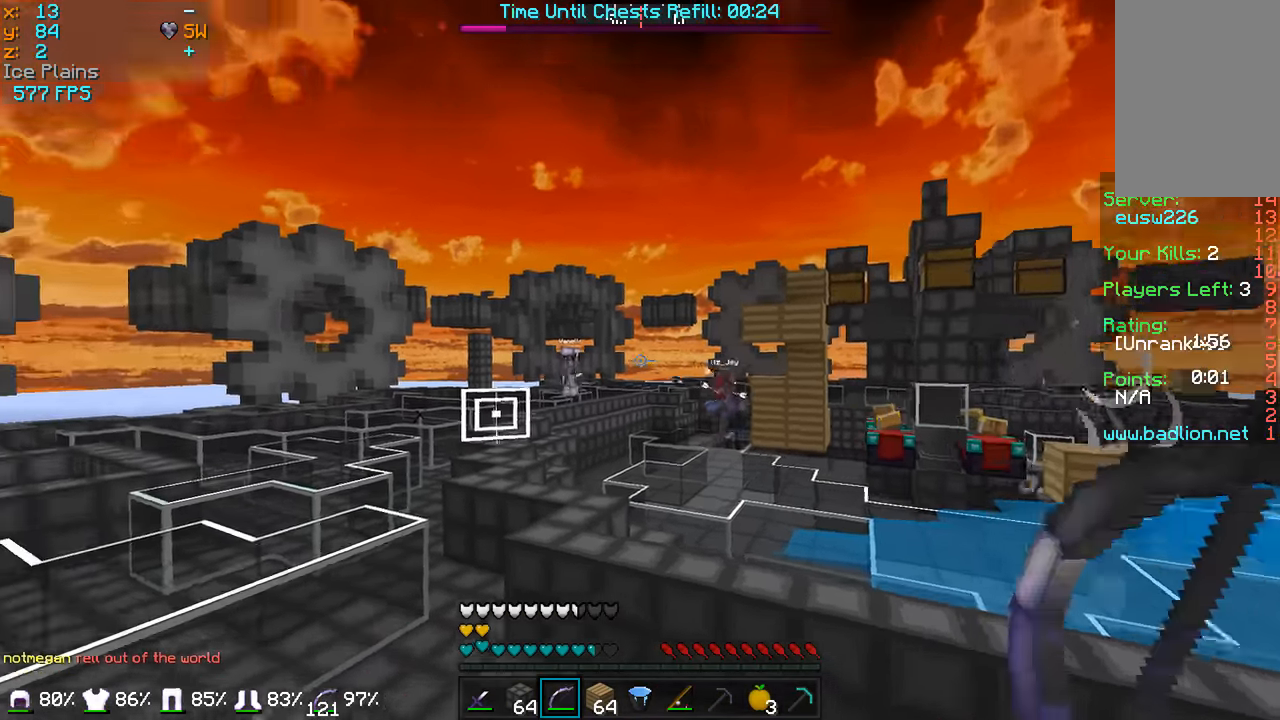
{"keys": ["a", "w"], "mouse": ["left", "right"], "events": [[100, "a", "up"], [100, "mouse_left", "down"], [150, "d", "down"], [150, "mouse_right", "down"], [450, "a", "down"], [450, "d", "up"]]}
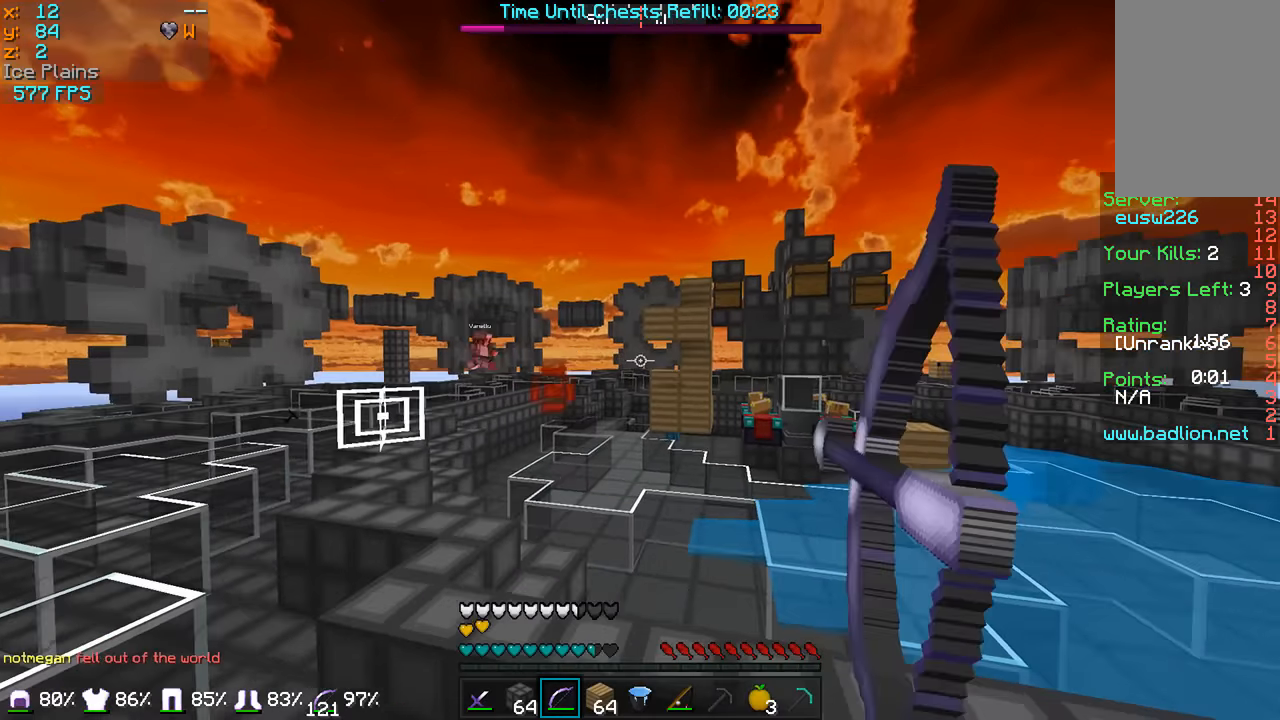
{"keys": ["d"], "mouse": ["left", "right"], "events": [[300, "a", "up"], [350, "a", "down"], [400, "d", "down"], [400, "w", "up"], [450, "a", "up"]]}
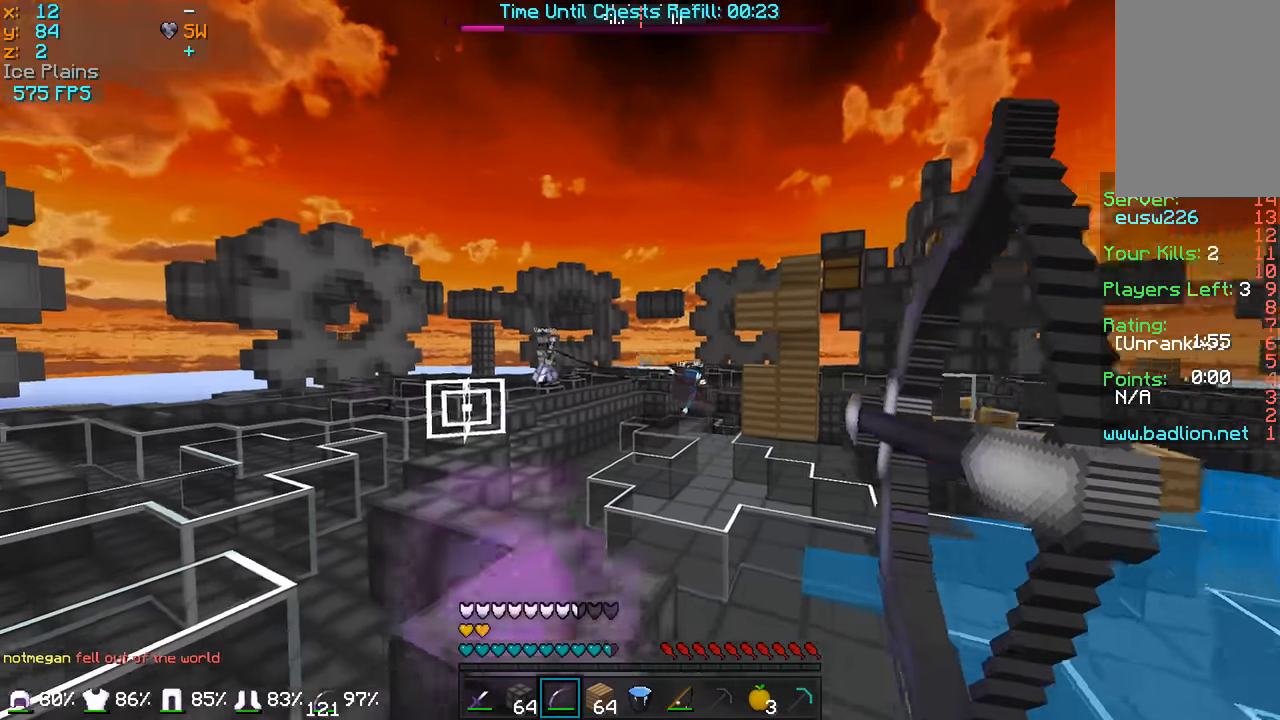
{"keys": ["d", "s"], "mouse": ["left", "right"], "events": [[50, "s", "down"]]}
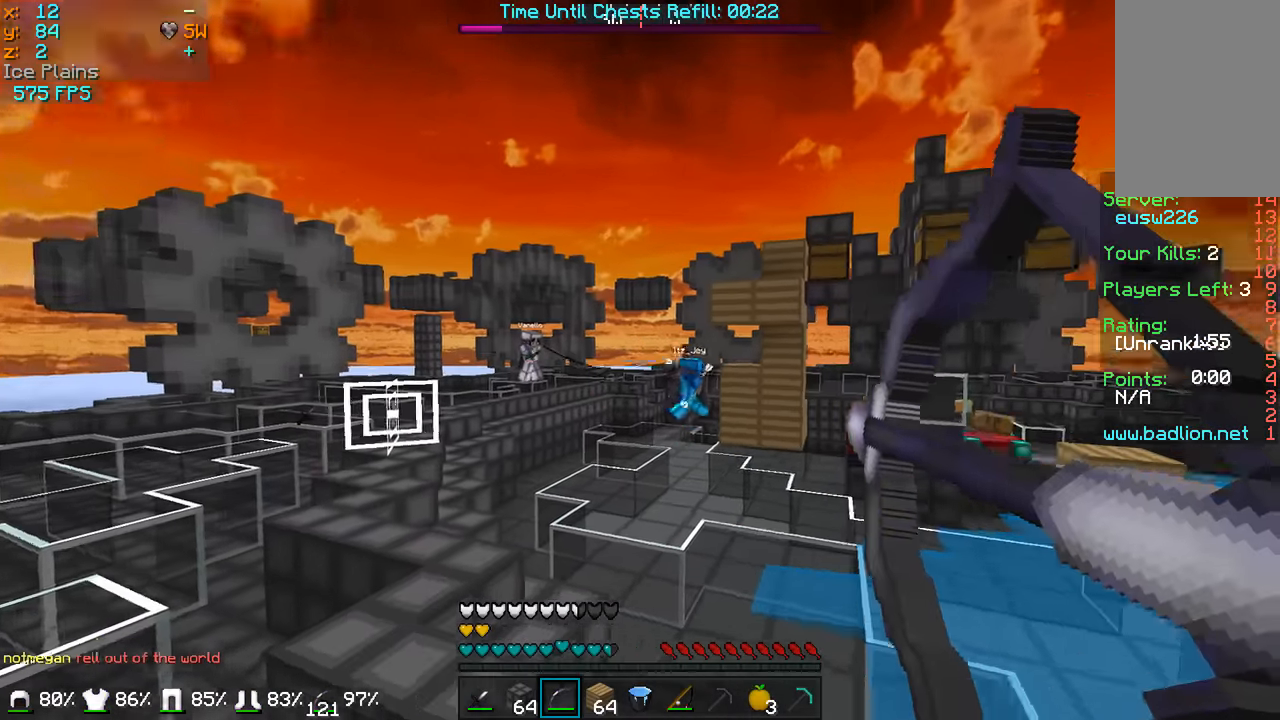
{"keys": ["a"], "mouse": ["left", "right"], "events": [[50, "a", "down"], [50, "d", "up"], [100, "s", "up"]]}
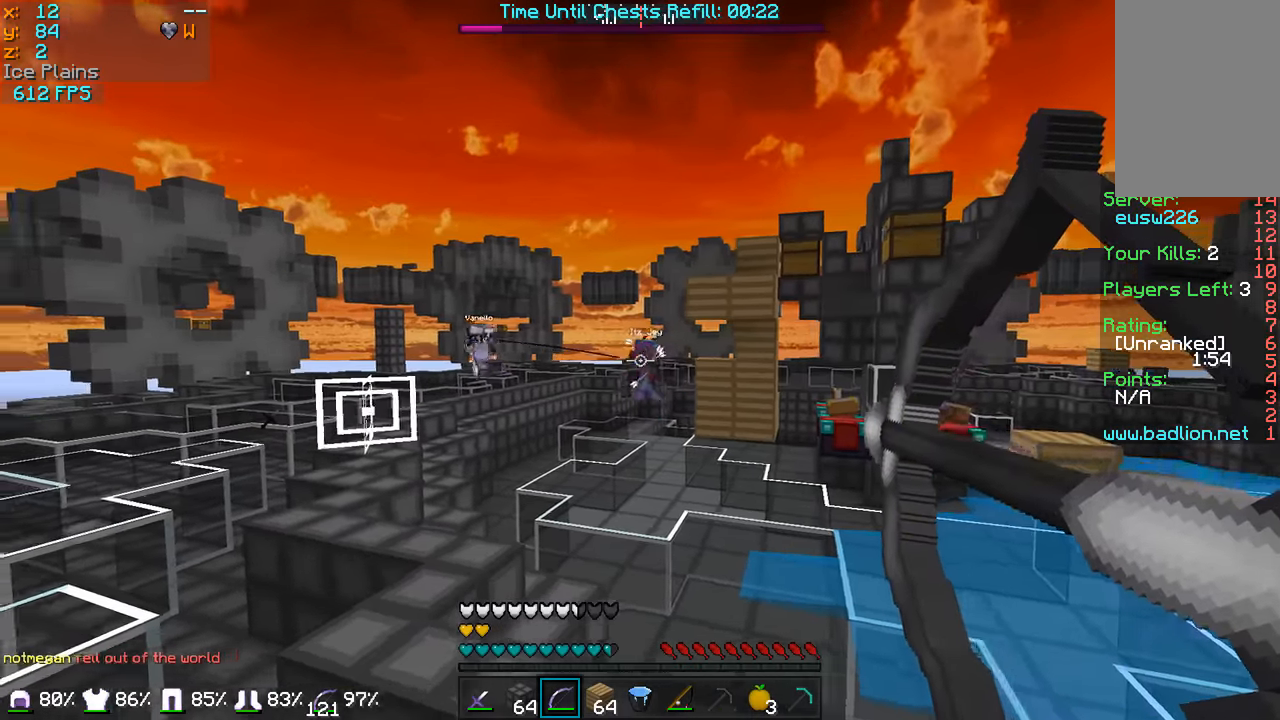
{"keys": ["a", "w"], "mouse": ["left", "right"], "events": [[250, "mouse_left", "up"], [250, "mouse_right", "up"], [300, "w", "down"], [350, "mouse_left", "down"], [350, "mouse_right", "down"]]}
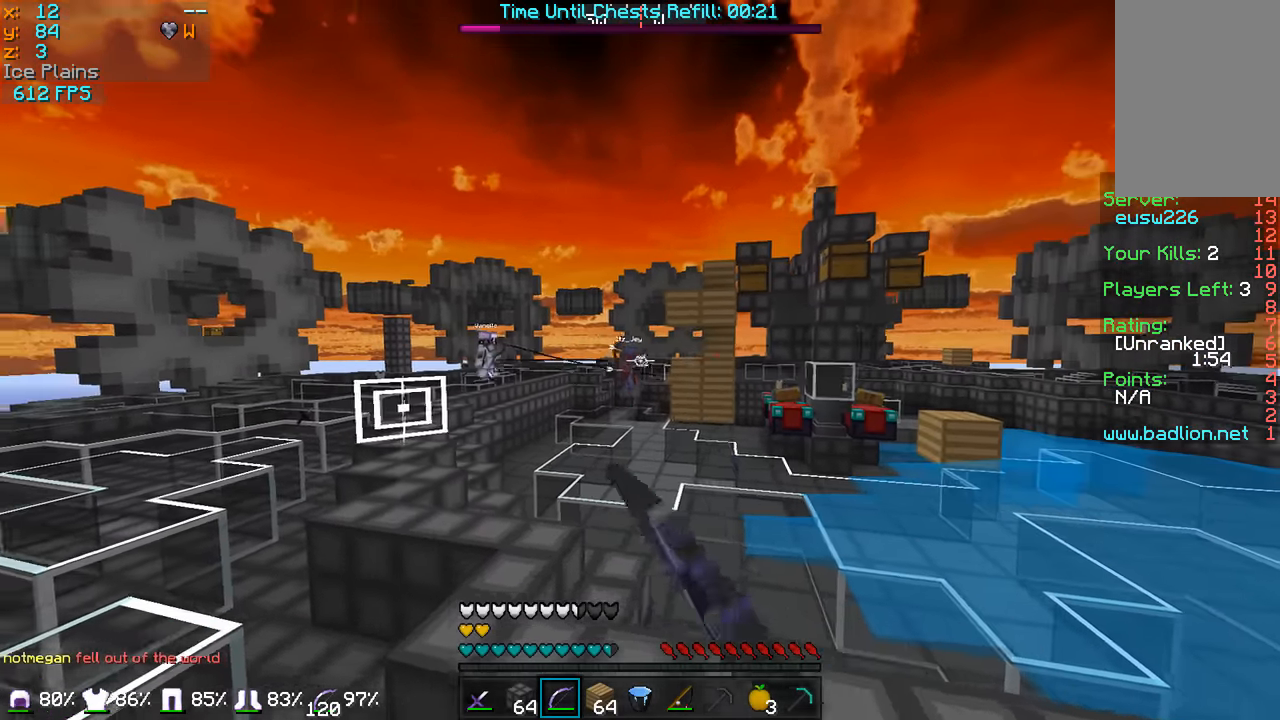
{"keys": ["a", "w"], "mouse": ["left", "right"], "events": []}
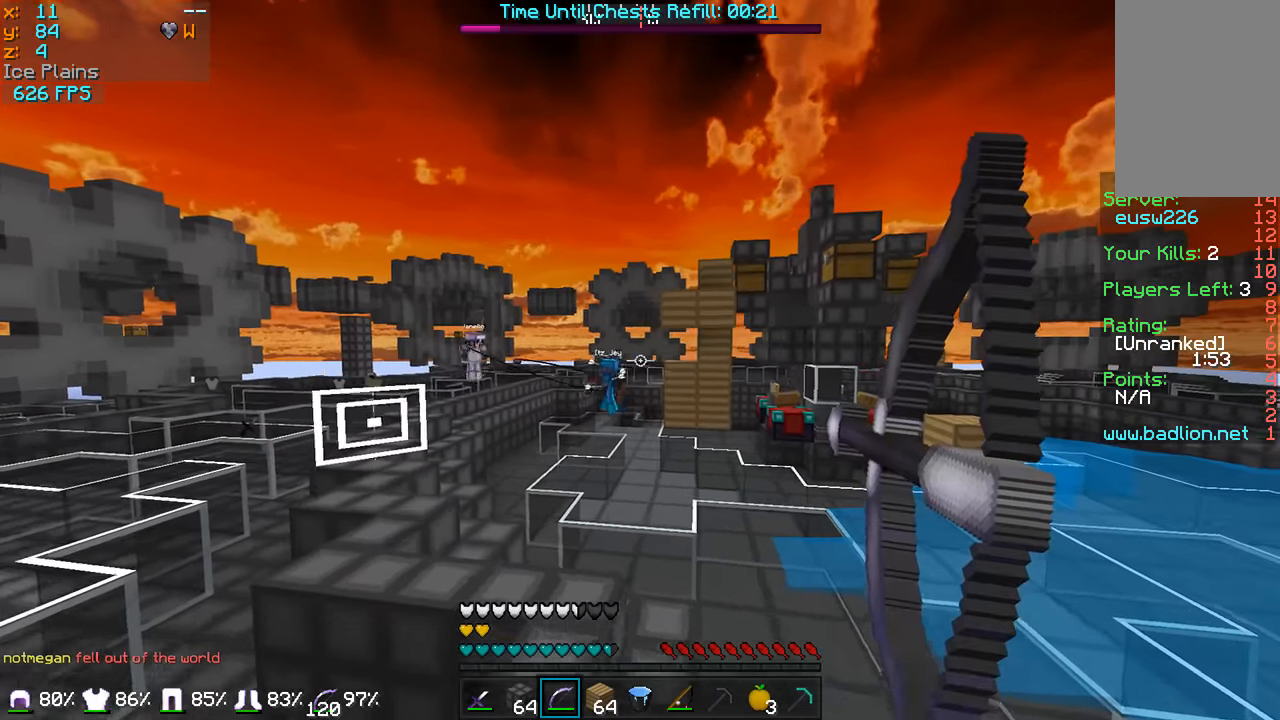
{"keys": ["a", "w"], "mouse": ["left", "right"], "events": []}
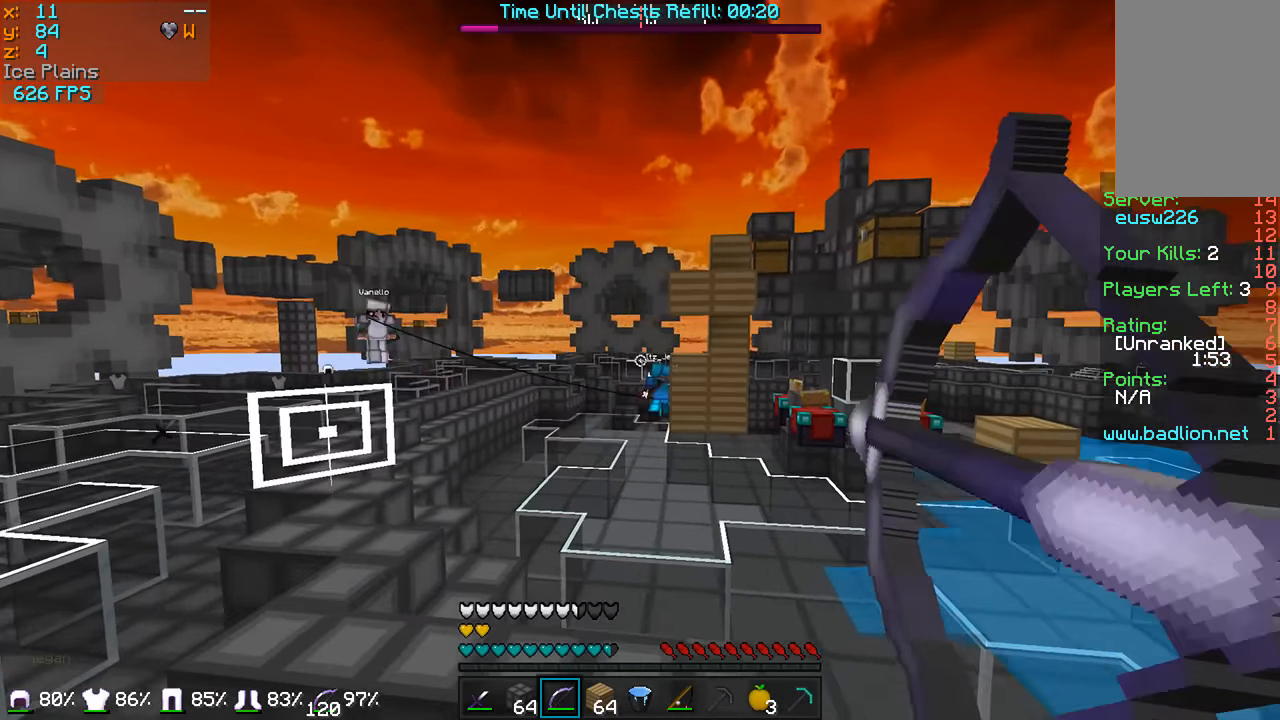
{"keys": ["d"], "mouse": ["left", "right"], "events": [[200, "a", "up"], [200, "w", "up"], [250, "d", "down"]]}